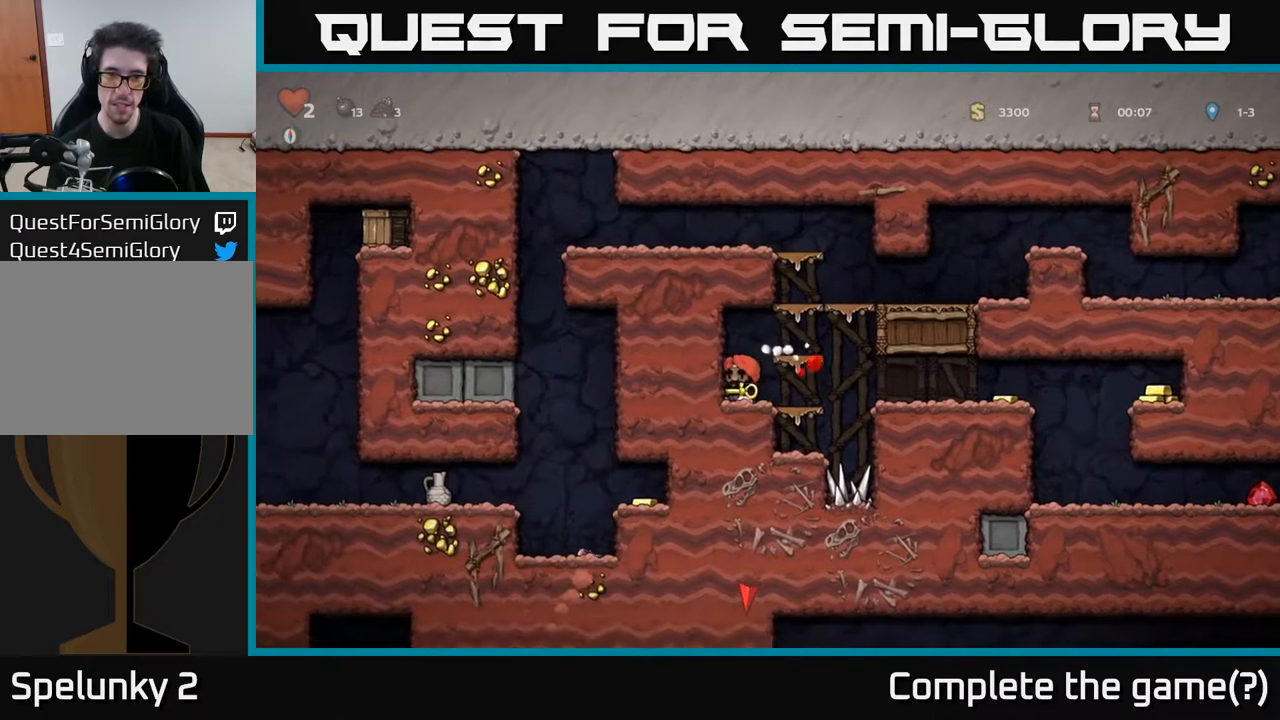
Gameplay with a controller (Xbox layout); each line is a JSON object with the inputs held at the frame after it. "events" lists button and stick changes between this image and that frame as [ms after this image, input, new state], when the widget could be followed in between.
{"buttons": ["DPAD_RIGHT"], "left_stick": "center", "right_stick": "center", "events": [[117, "DPAD_RIGHT", "down"]]}
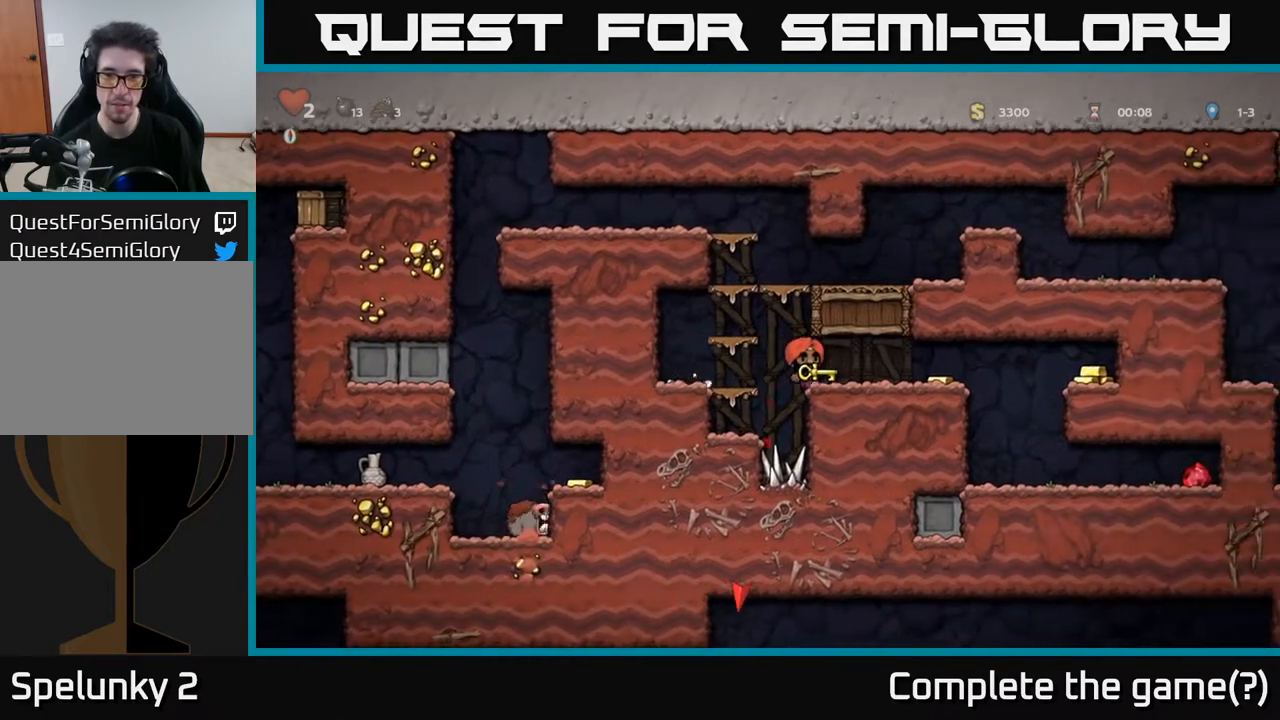
{"buttons": ["DPAD_RIGHT"], "left_stick": "center", "right_stick": "center", "events": []}
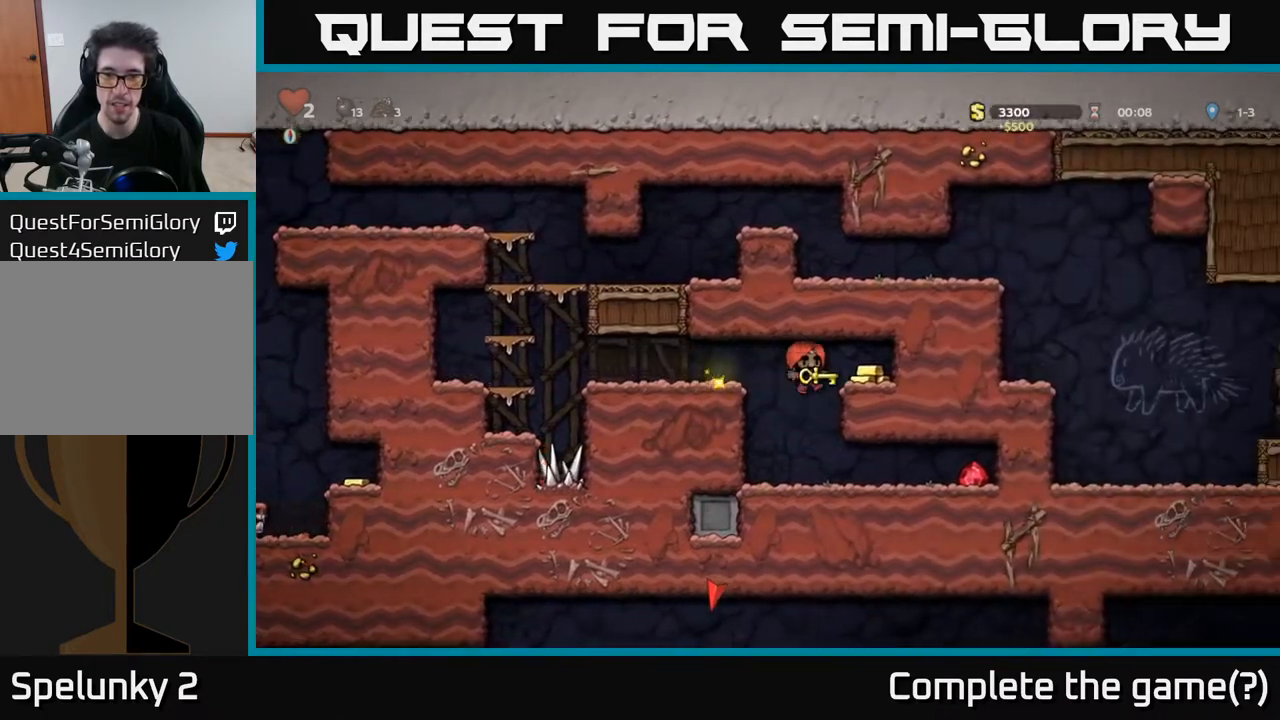
{"buttons": ["DPAD_LEFT"], "left_stick": "center", "right_stick": "center", "events": [[133, "A", "down"], [283, "A", "up"], [367, "DPAD_RIGHT", "up"], [417, "DPAD_LEFT", "down"]]}
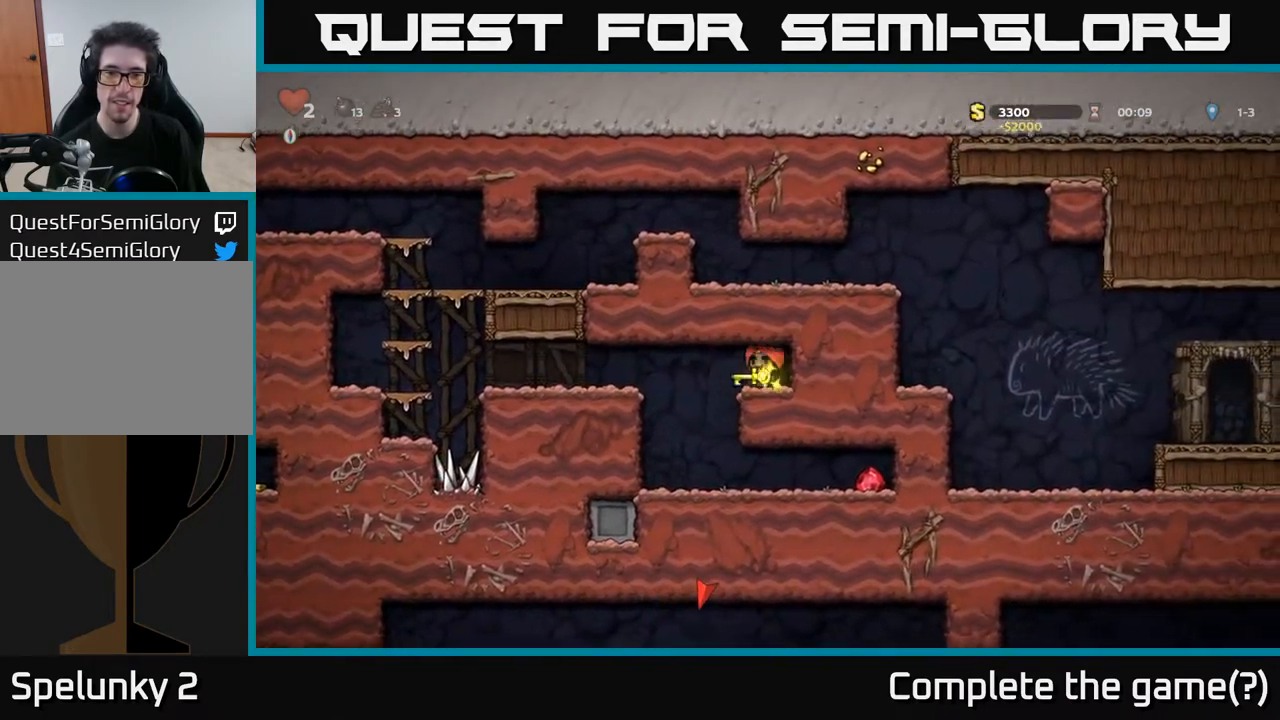
{"buttons": ["DPAD_RIGHT"], "left_stick": "center", "right_stick": "center", "events": [[133, "DPAD_LEFT", "up"], [183, "DPAD_RIGHT", "down"]]}
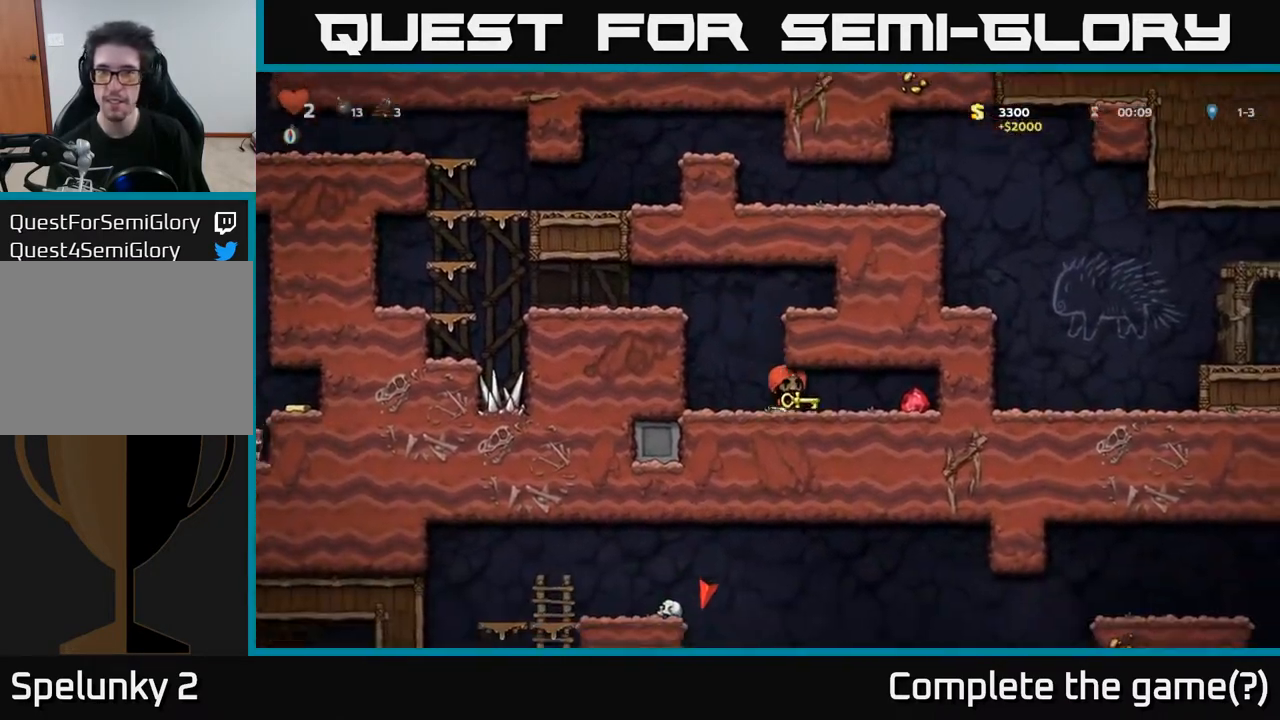
{"buttons": ["DPAD_LEFT"], "left_stick": "center", "right_stick": "center", "events": [[267, "DPAD_RIGHT", "up"], [300, "DPAD_LEFT", "down"]]}
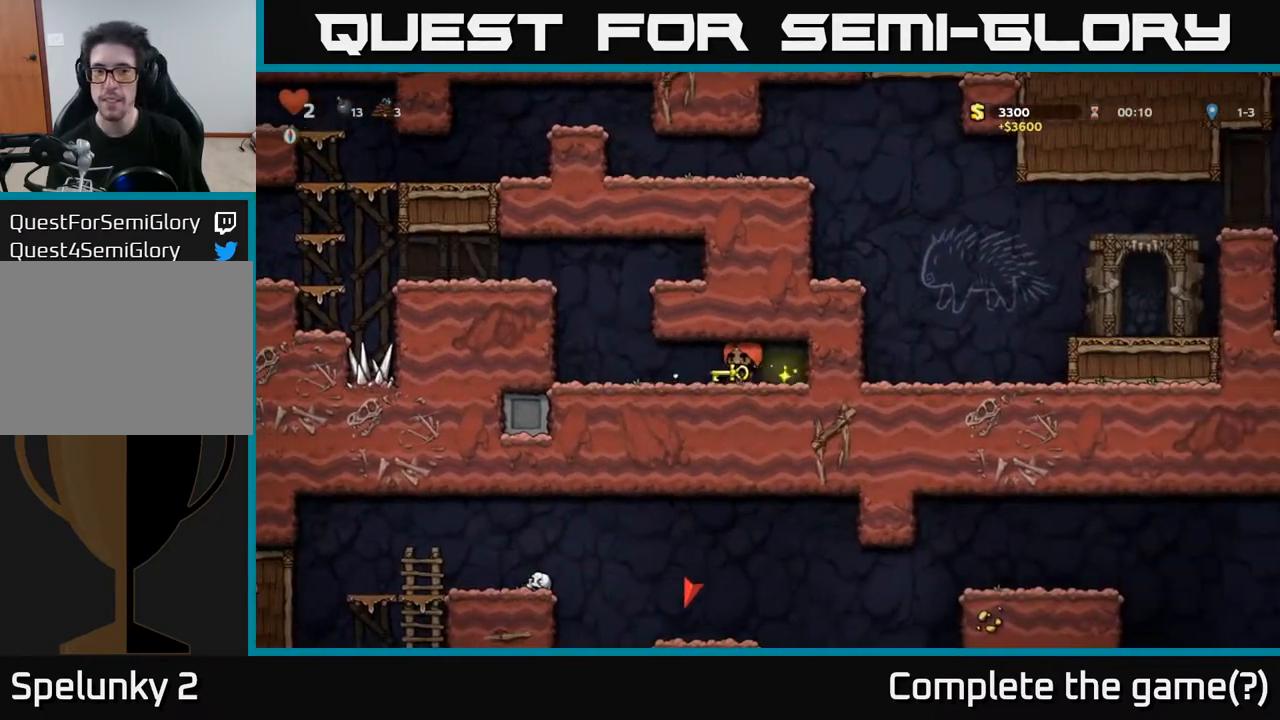
{"buttons": ["DPAD_LEFT"], "left_stick": "center", "right_stick": "center", "events": [[233, "A", "down"], [433, "A", "up"]]}
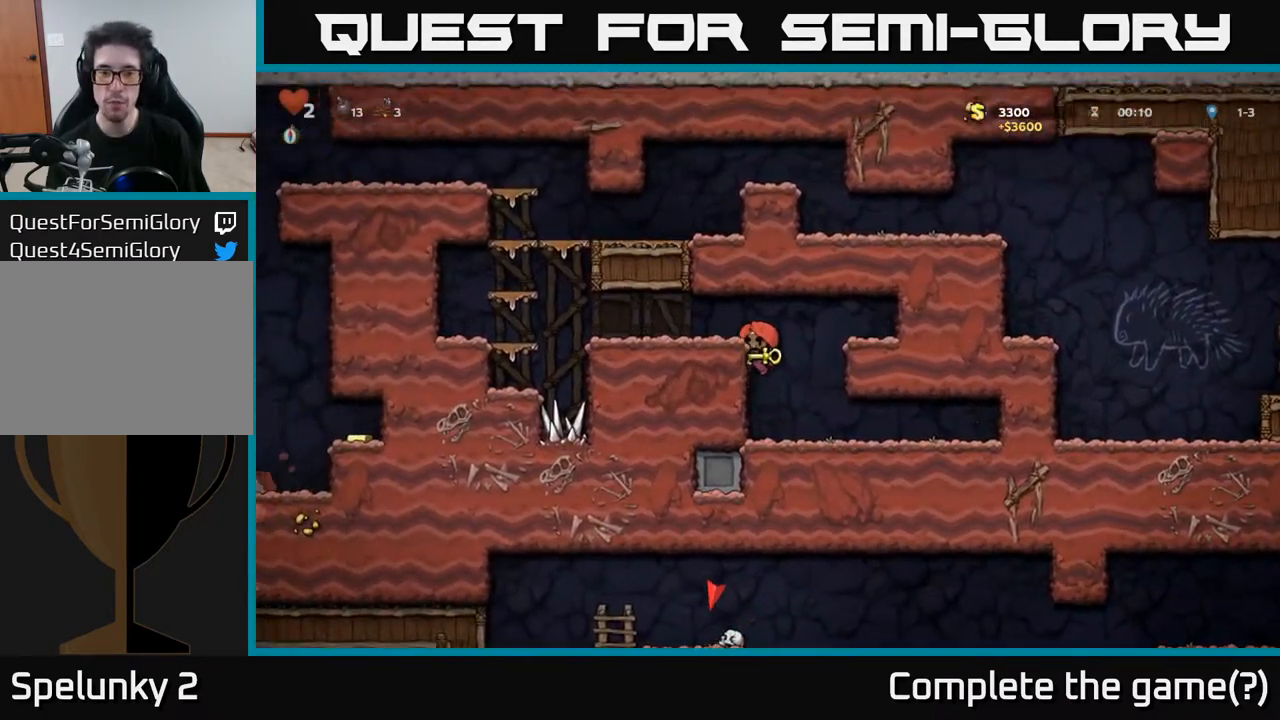
{"buttons": ["DPAD_LEFT"], "left_stick": "center", "right_stick": "center", "events": [[150, "A", "down"], [333, "A", "up"]]}
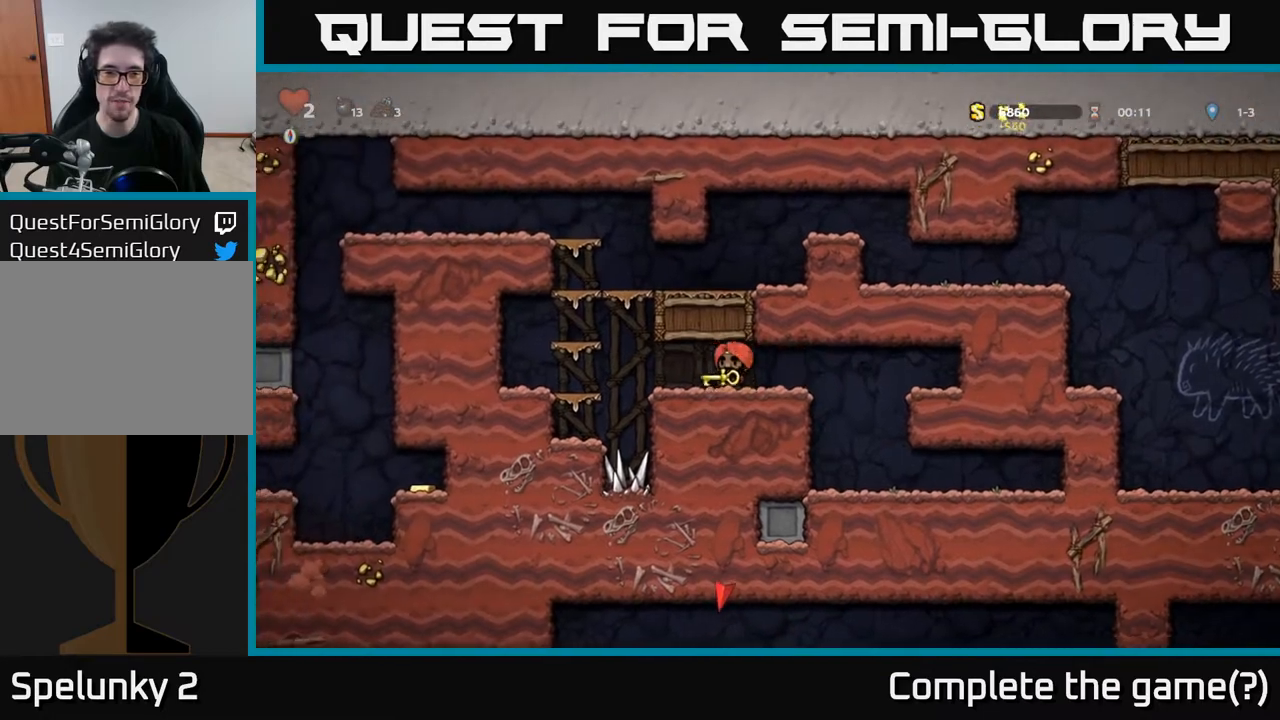
{"buttons": [], "left_stick": "center", "right_stick": "center", "events": [[267, "DPAD_LEFT", "up"]]}
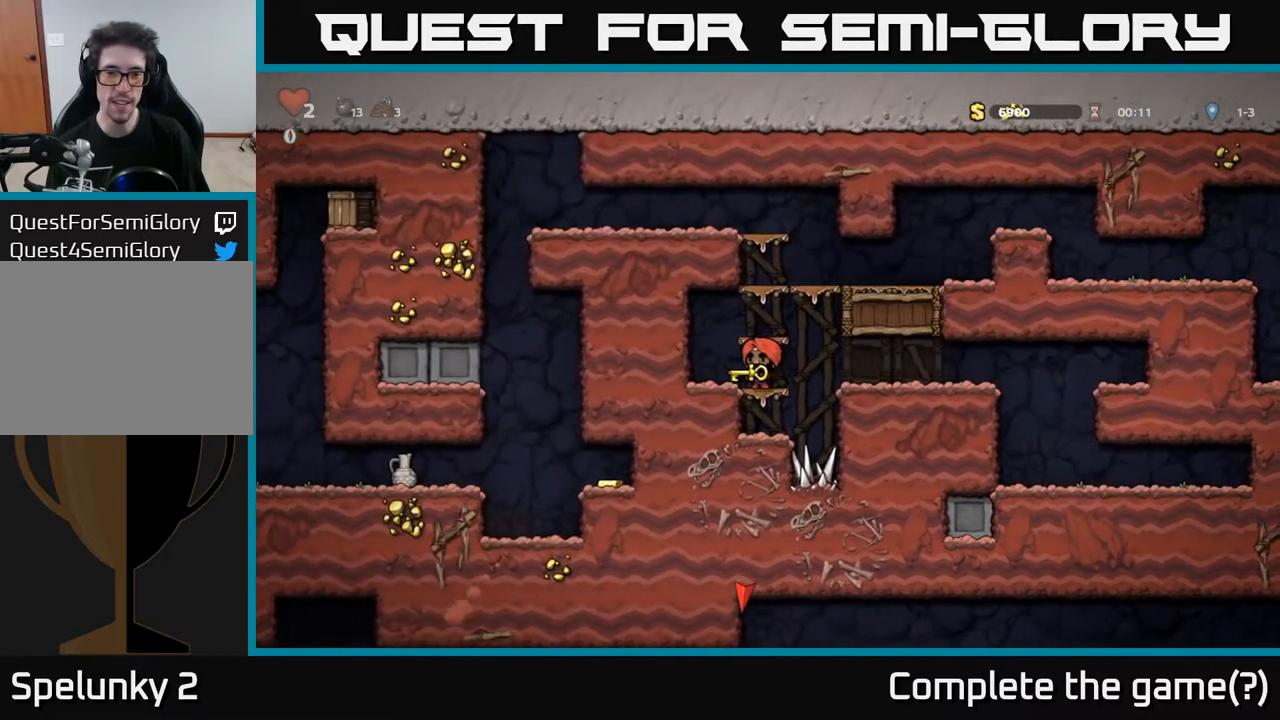
{"buttons": ["A"], "left_stick": "center", "right_stick": "center", "events": [[33, "A", "down"], [183, "A", "up"], [417, "A", "down"]]}
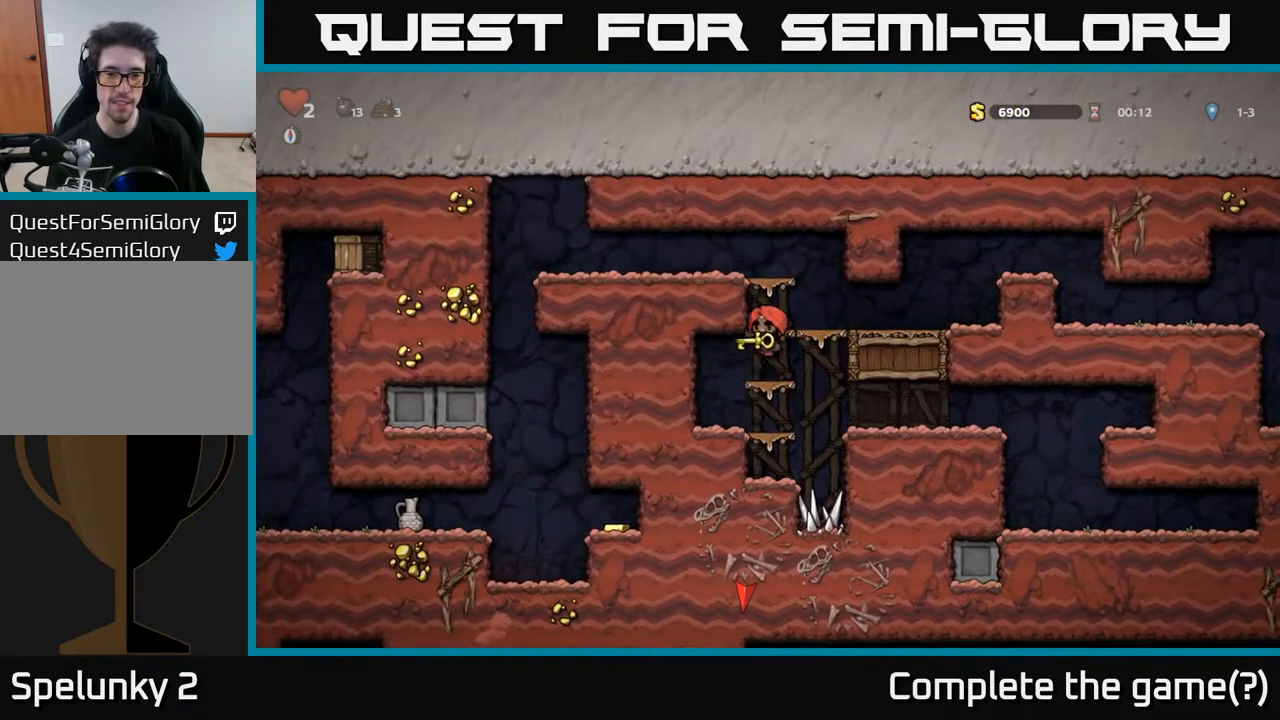
{"buttons": ["A", "DPAD_LEFT"], "left_stick": "center", "right_stick": "center", "events": [[83, "A", "up"], [350, "A", "down"], [500, "DPAD_LEFT", "down"]]}
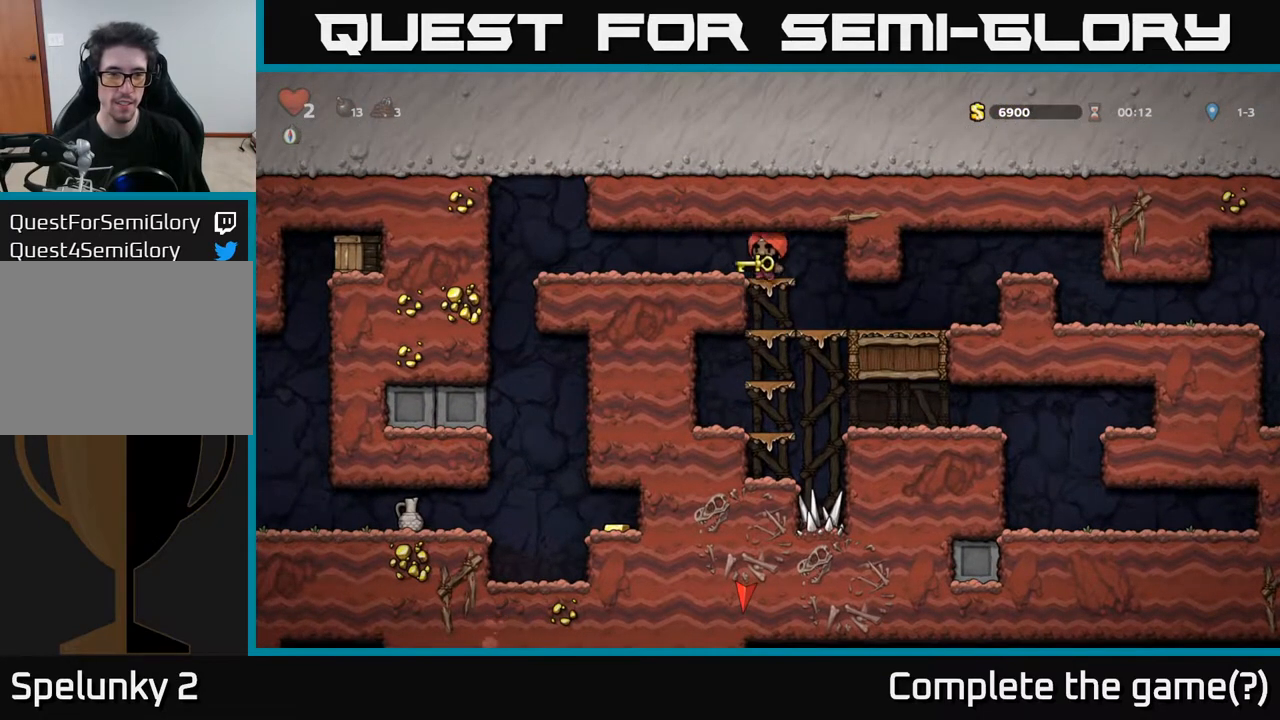
{"buttons": ["DPAD_LEFT"], "left_stick": "center", "right_stick": "center", "events": [[17, "A", "up"]]}
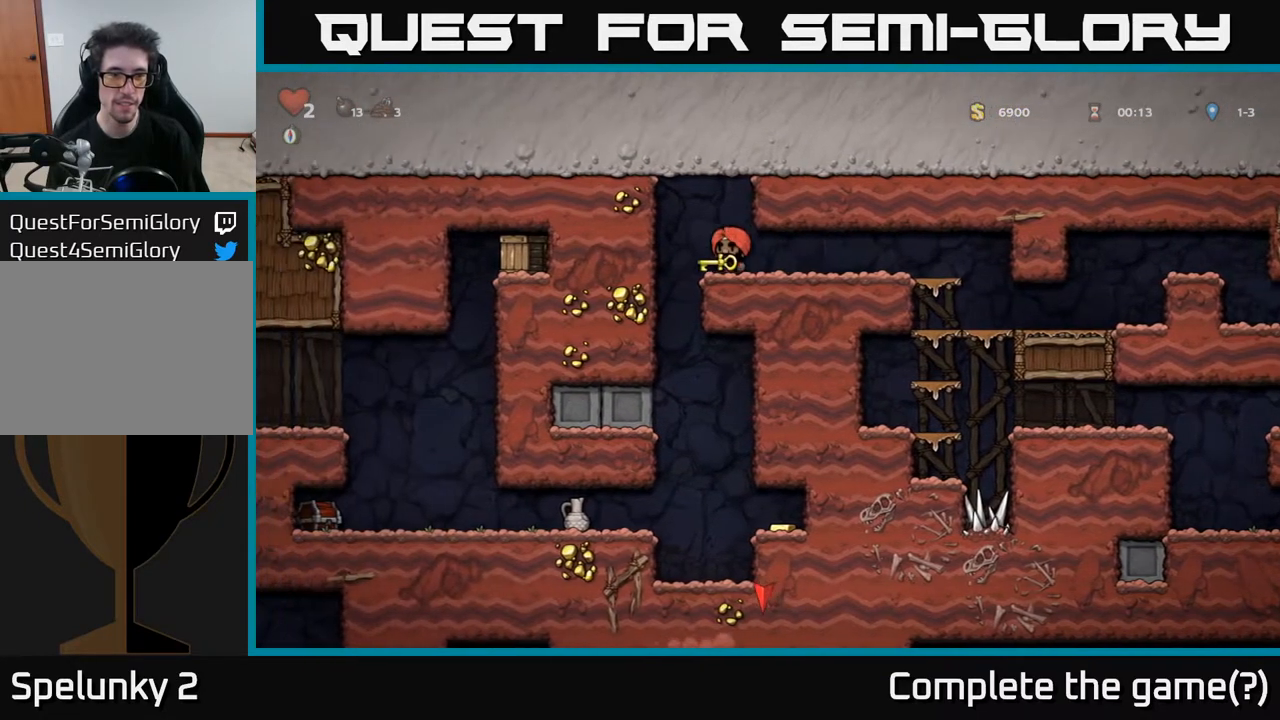
{"buttons": ["DPAD_LEFT"], "left_stick": "center", "right_stick": "center", "events": []}
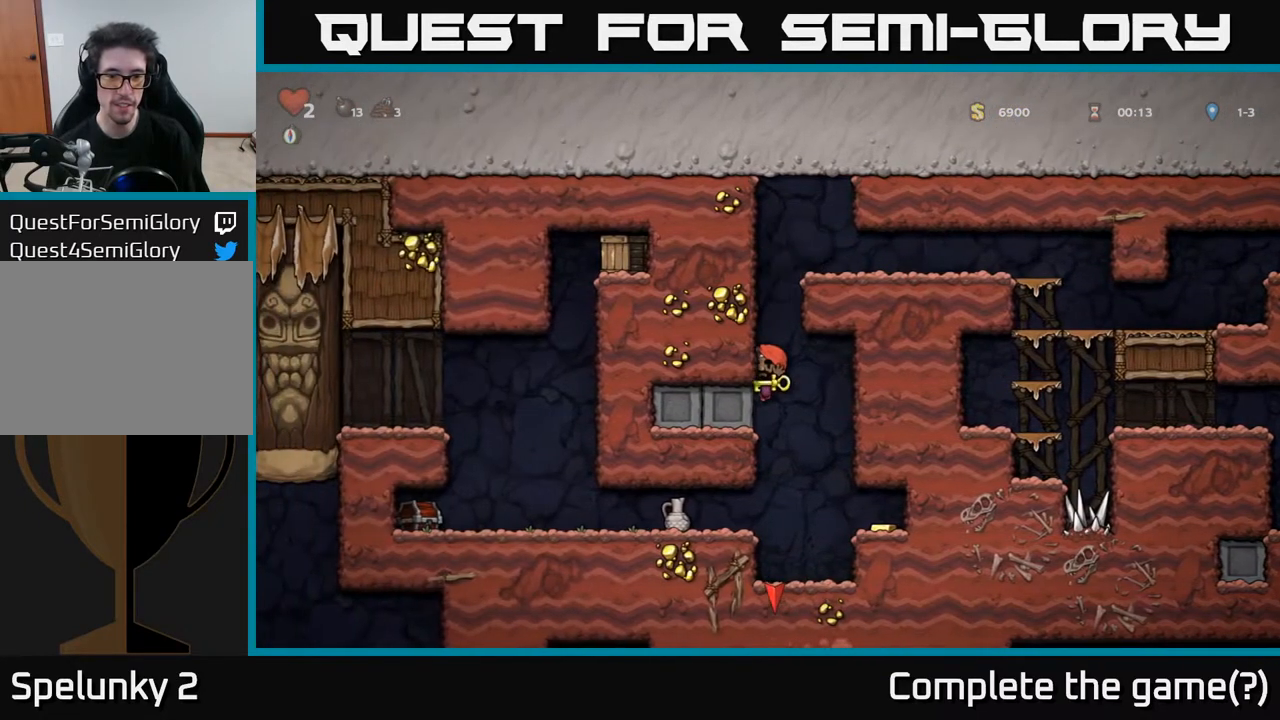
{"buttons": [], "left_stick": "center", "right_stick": "center", "events": [[250, "DPAD_LEFT", "up"], [267, "X", "down"], [400, "X", "up"]]}
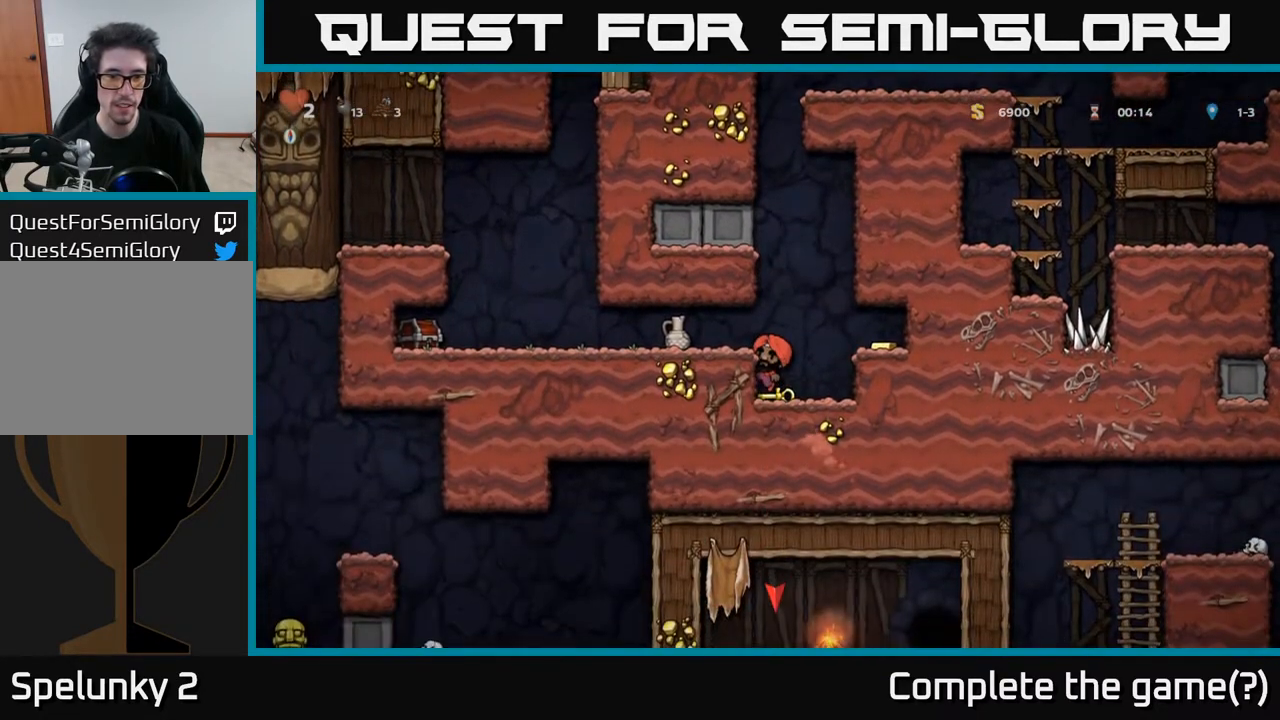
{"buttons": ["DPAD_LEFT"], "left_stick": "center", "right_stick": "center", "events": [[167, "A", "down"], [317, "A", "up"], [417, "DPAD_LEFT", "down"]]}
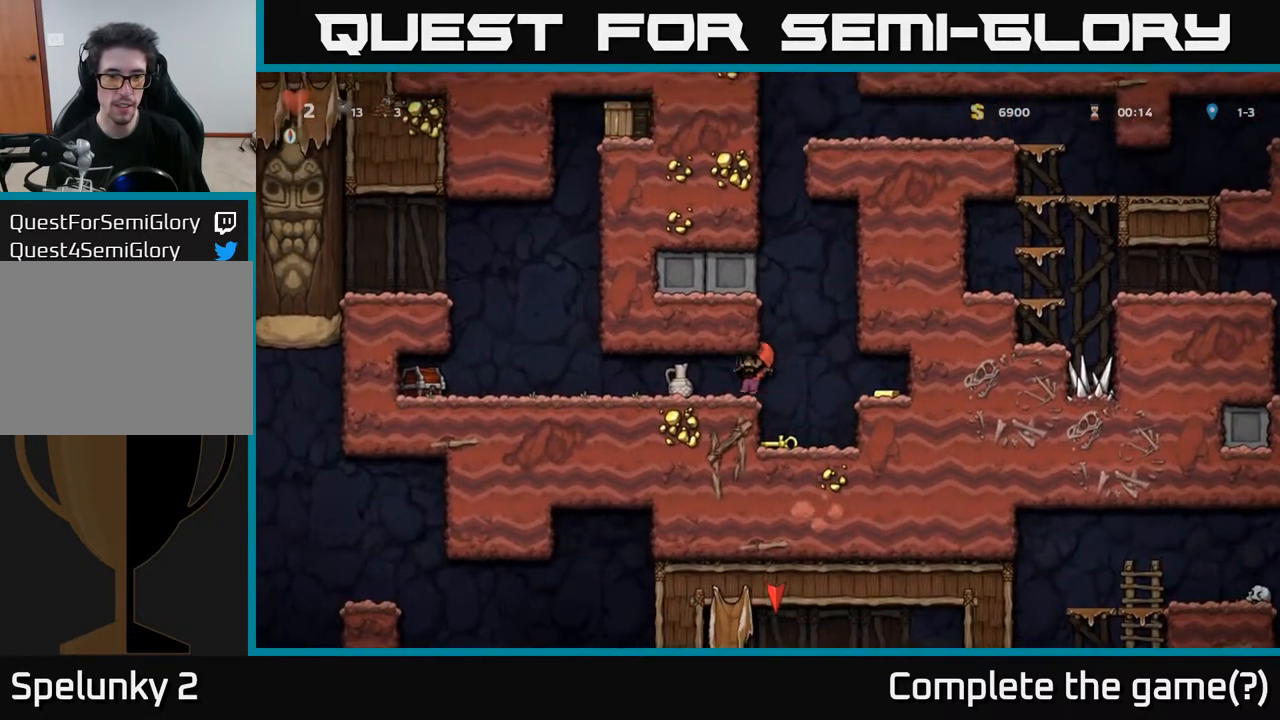
{"buttons": [], "left_stick": "center", "right_stick": "center", "events": [[17, "DPAD_LEFT", "up"], [283, "X", "down"], [383, "X", "up"]]}
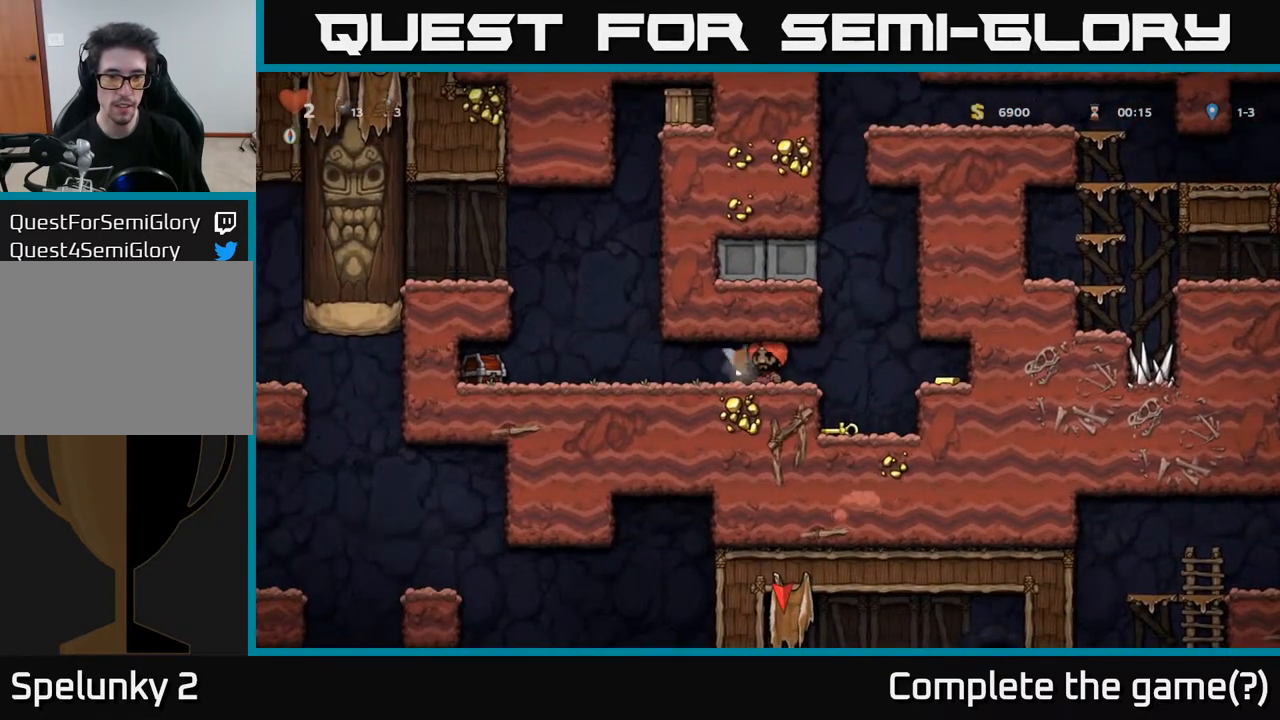
{"buttons": ["DPAD_LEFT"], "left_stick": "center", "right_stick": "center", "events": [[333, "DPAD_LEFT", "down"]]}
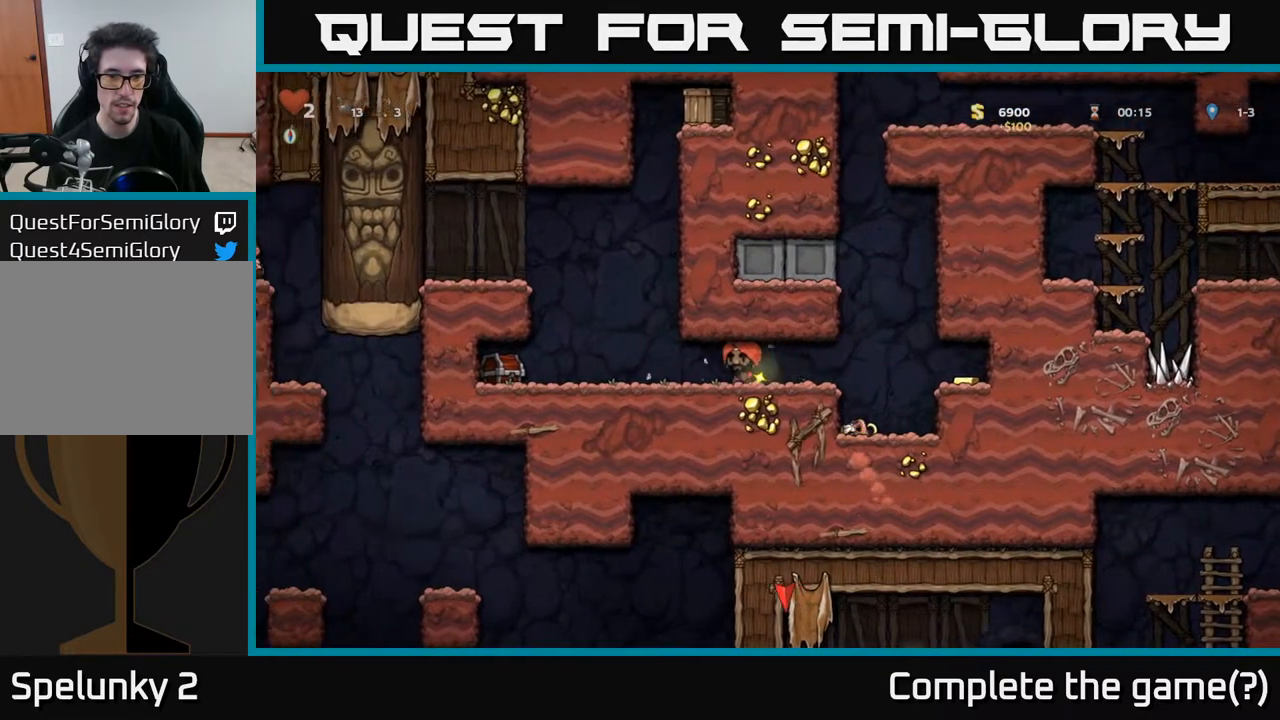
{"buttons": [], "left_stick": "center", "right_stick": "center", "events": [[200, "X", "down"], [317, "X", "up"], [383, "DPAD_LEFT", "up"]]}
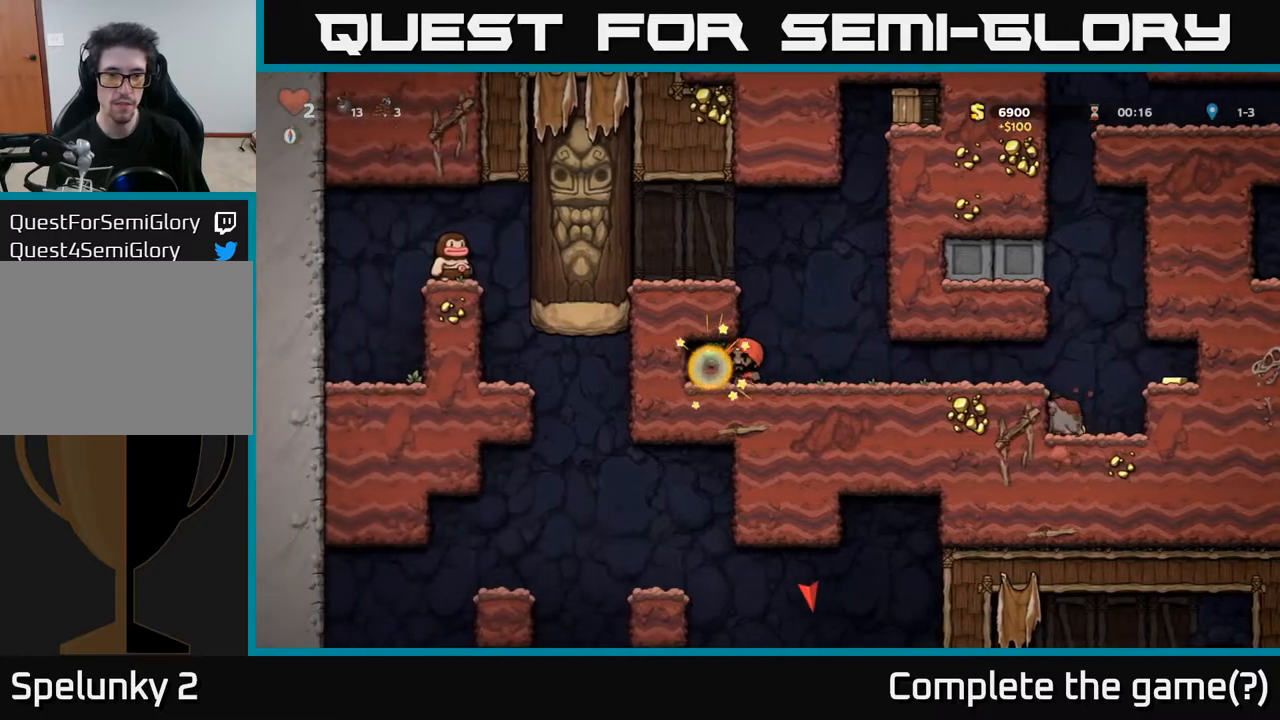
{"buttons": ["DPAD_LEFT"], "left_stick": "center", "right_stick": "center", "events": [[433, "DPAD_LEFT", "down"]]}
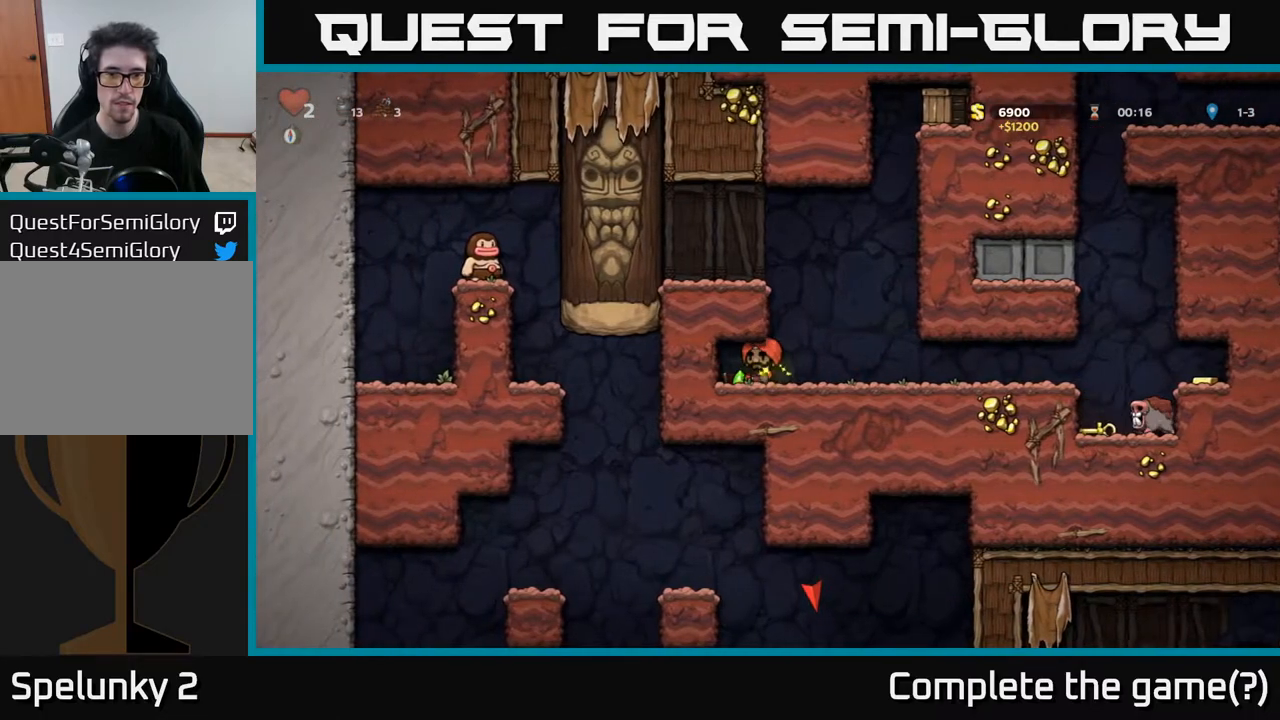
{"buttons": ["A", "DPAD_LEFT"], "left_stick": "center", "right_stick": "center", "events": [[83, "DPAD_LEFT", "up"], [133, "DPAD_RIGHT", "down"], [367, "A", "down"], [400, "DPAD_RIGHT", "up"], [450, "DPAD_LEFT", "down"]]}
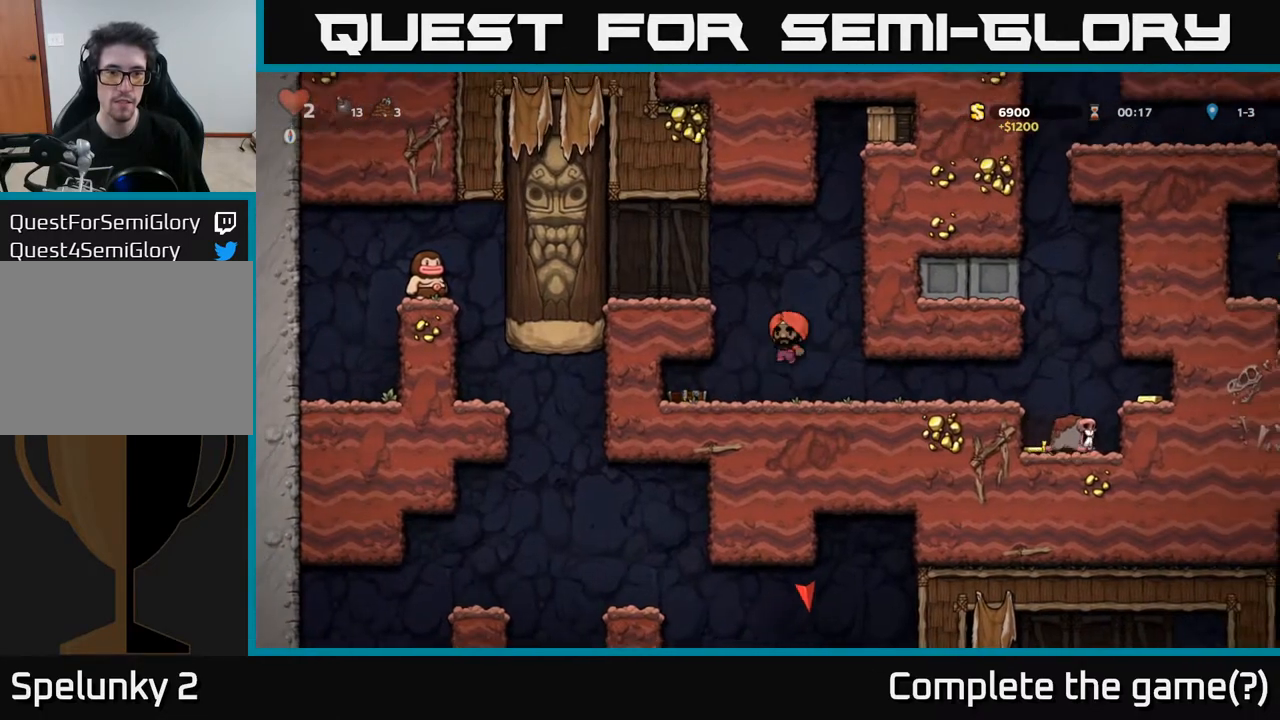
{"buttons": [], "left_stick": "center", "right_stick": "center", "events": [[50, "A", "up"], [300, "A", "down"], [467, "A", "up"], [467, "DPAD_LEFT", "up"]]}
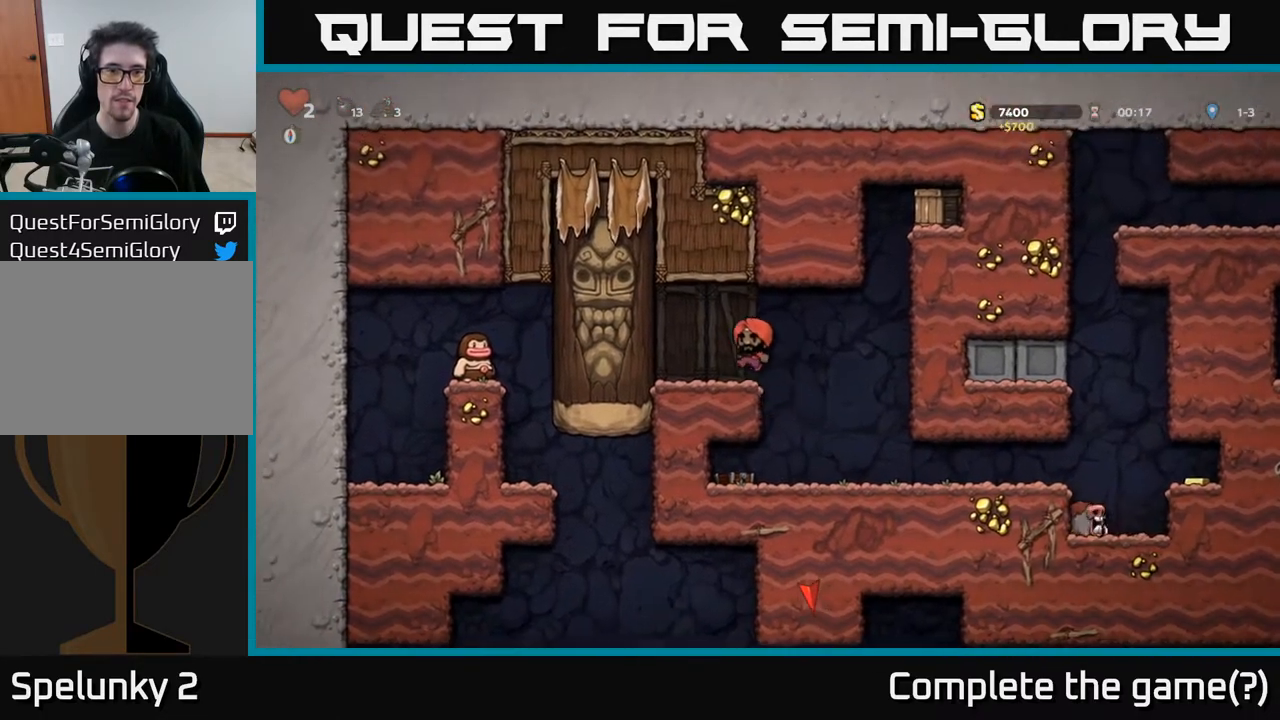
{"buttons": ["DPAD_RIGHT"], "left_stick": "center", "right_stick": "center", "events": [[500, "DPAD_RIGHT", "down"]]}
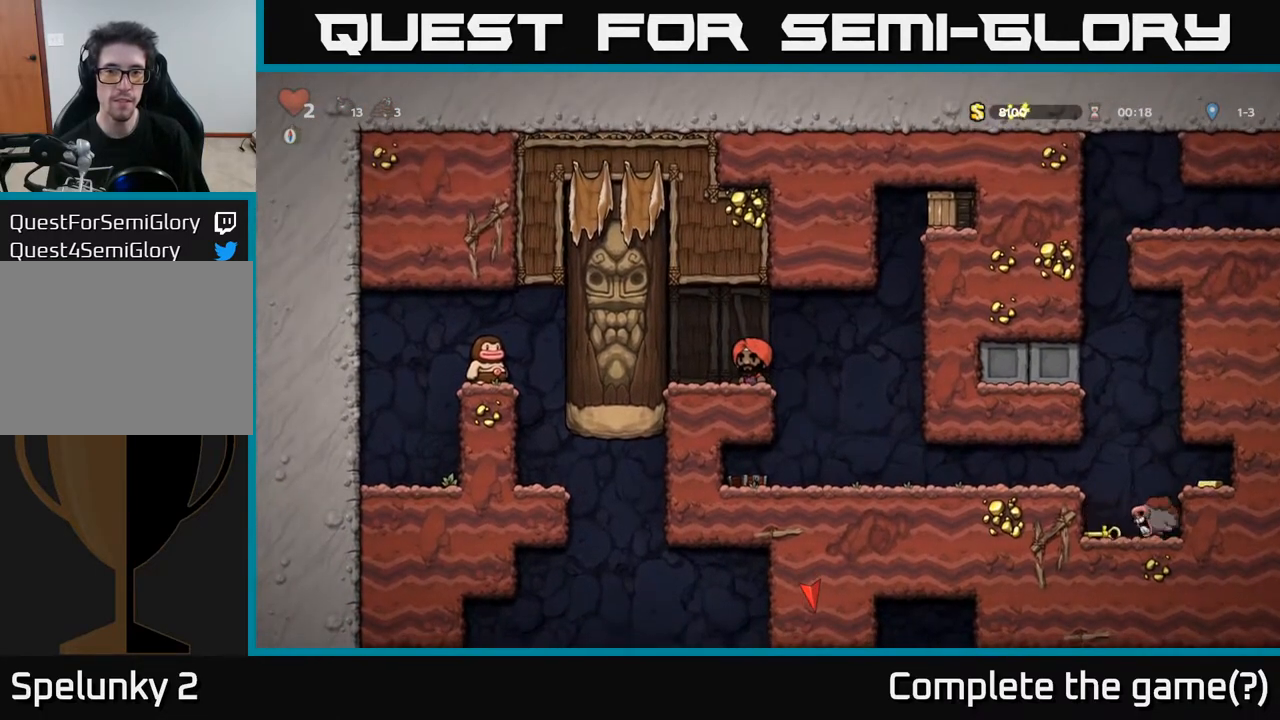
{"buttons": ["DPAD_UP"], "left_stick": "center", "right_stick": "center", "events": [[400, "DPAD_RIGHT", "up"], [500, "DPAD_UP", "down"]]}
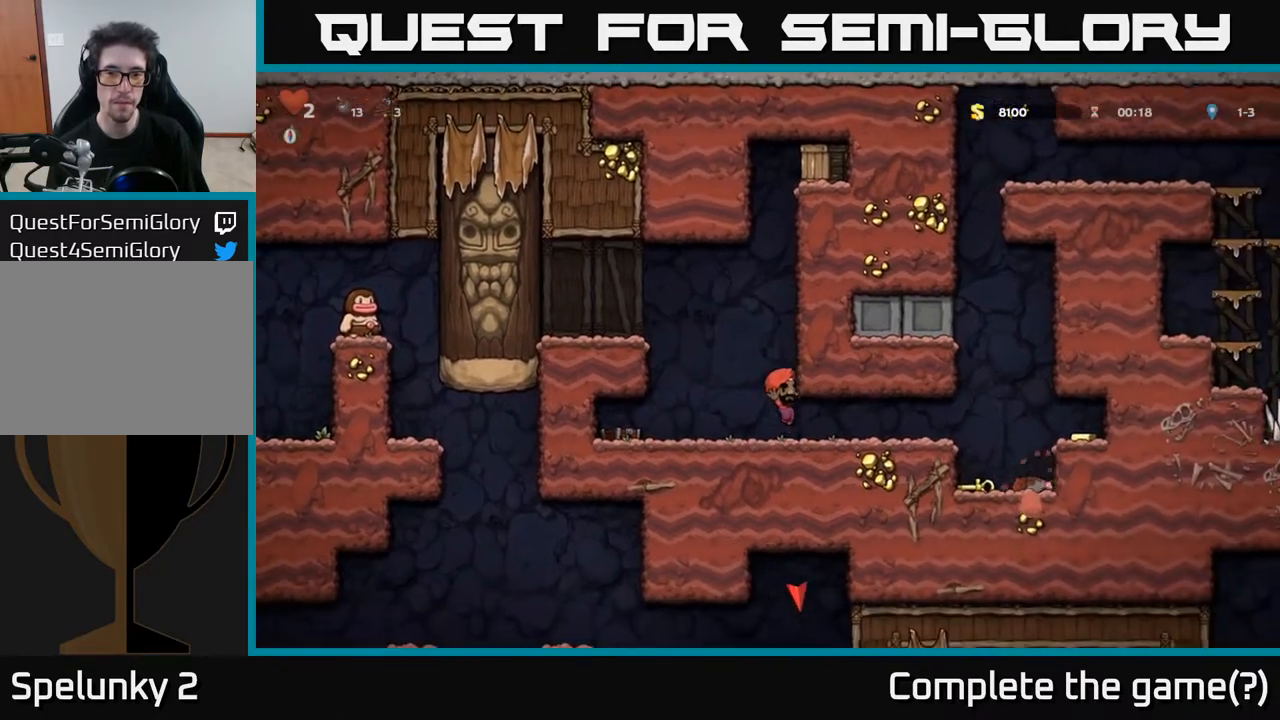
{"buttons": ["DPAD_UP"], "left_stick": "center", "right_stick": "center", "events": [[333, "R1", "down"], [450, "R1", "up"]]}
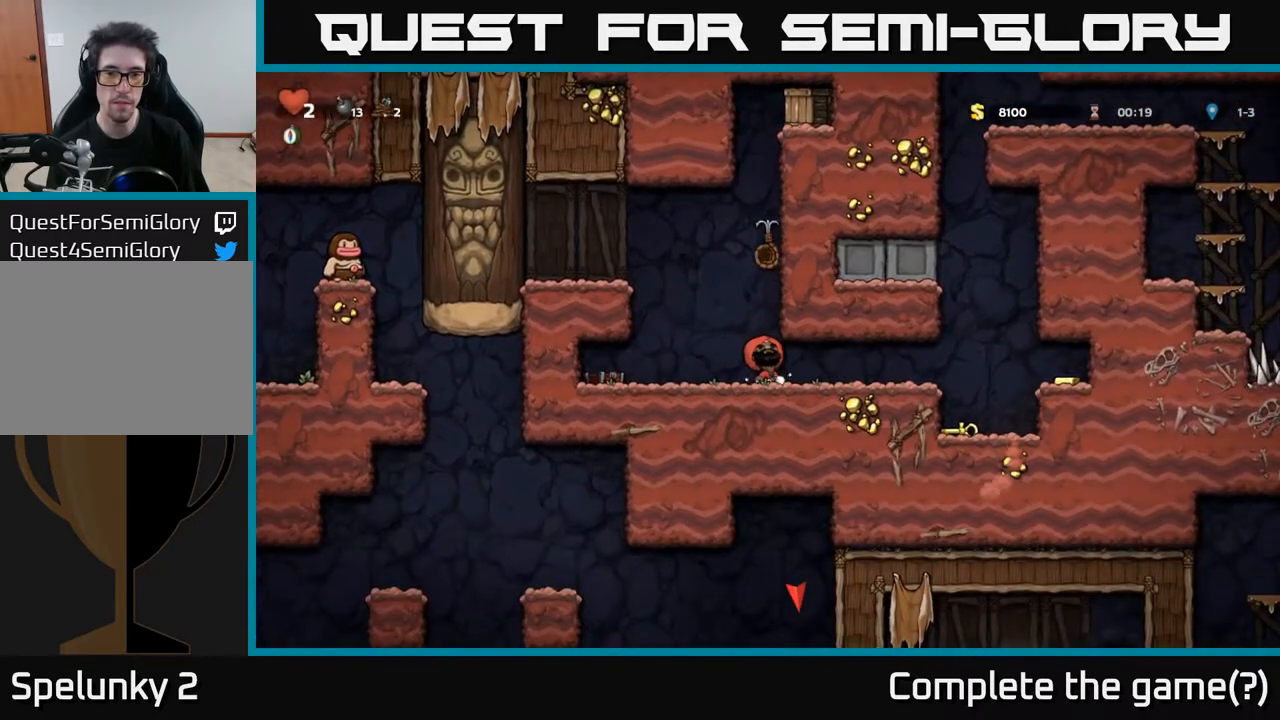
{"buttons": ["DPAD_UP"], "left_stick": "center", "right_stick": "center", "events": [[183, "DPAD_UP", "up"], [383, "DPAD_UP", "down"]]}
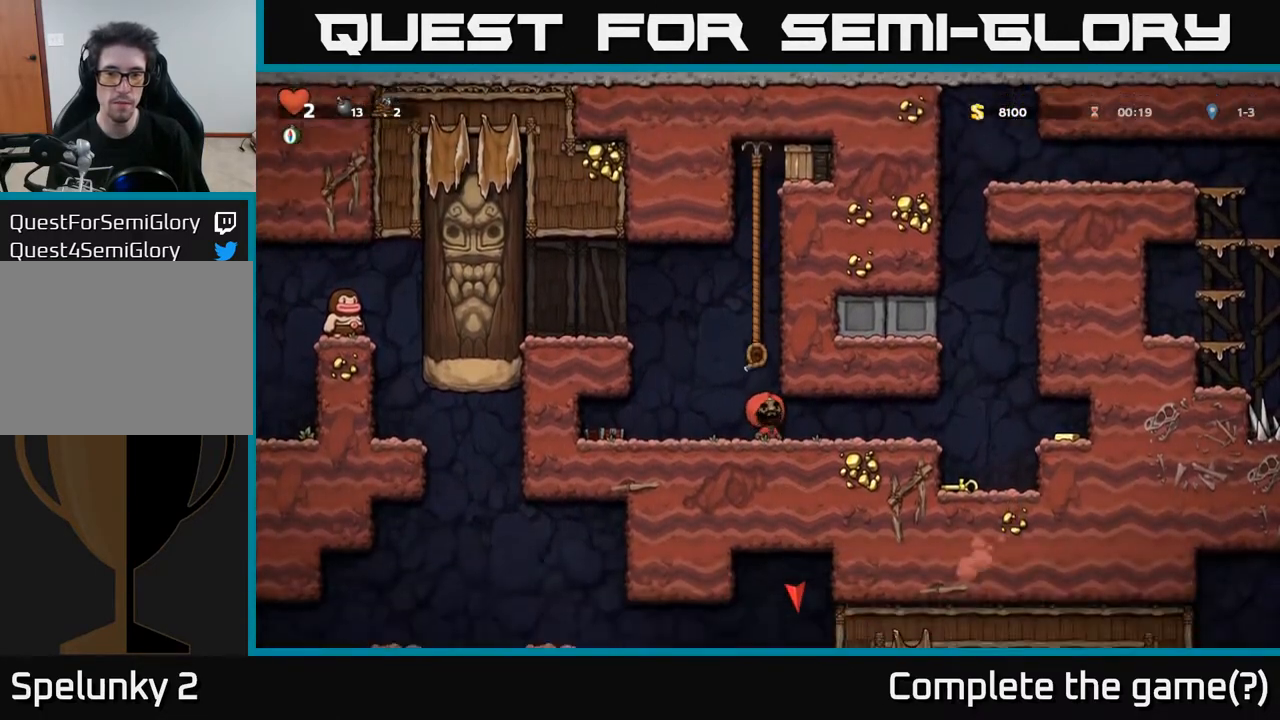
{"buttons": ["A", "DPAD_UP"], "left_stick": "center", "right_stick": "center", "events": [[17, "A", "down"], [267, "A", "up"], [367, "A", "down"]]}
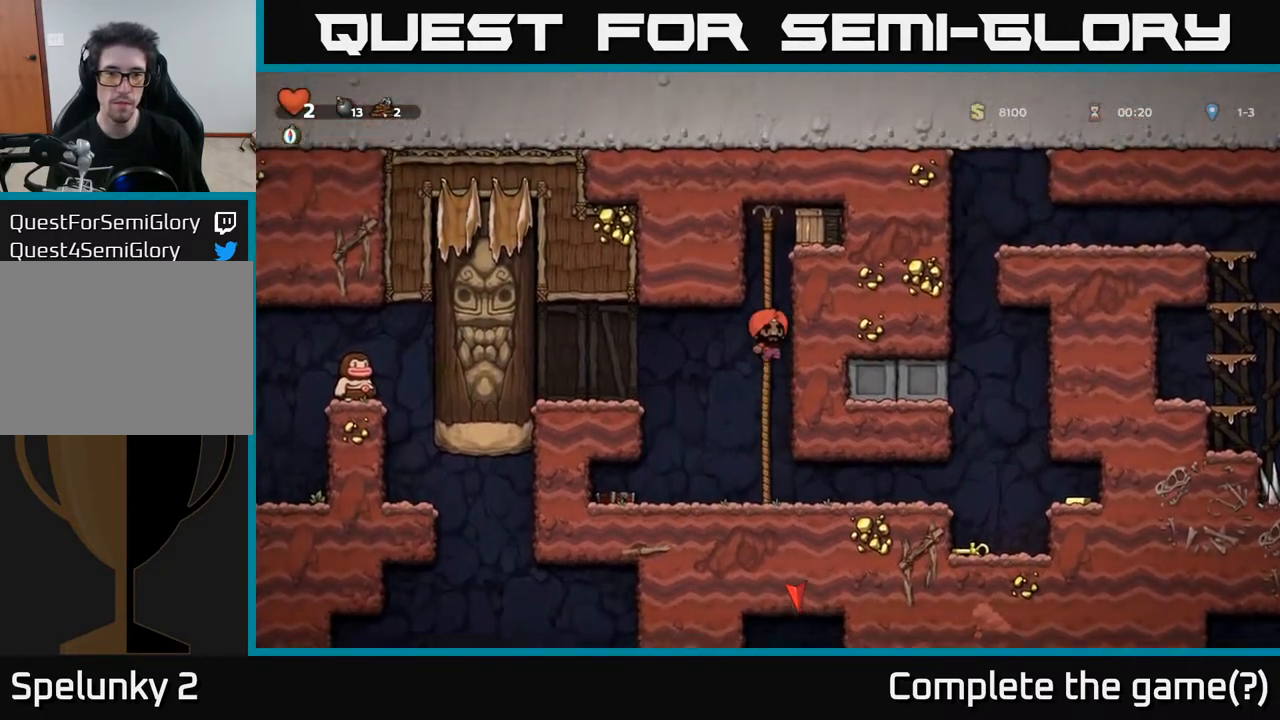
{"buttons": ["A", "X", "DPAD_RIGHT"], "left_stick": "center", "right_stick": "center", "events": [[100, "A", "up"], [417, "A", "down"], [450, "DPAD_RIGHT", "down"], [467, "DPAD_UP", "up"], [467, "X", "down"]]}
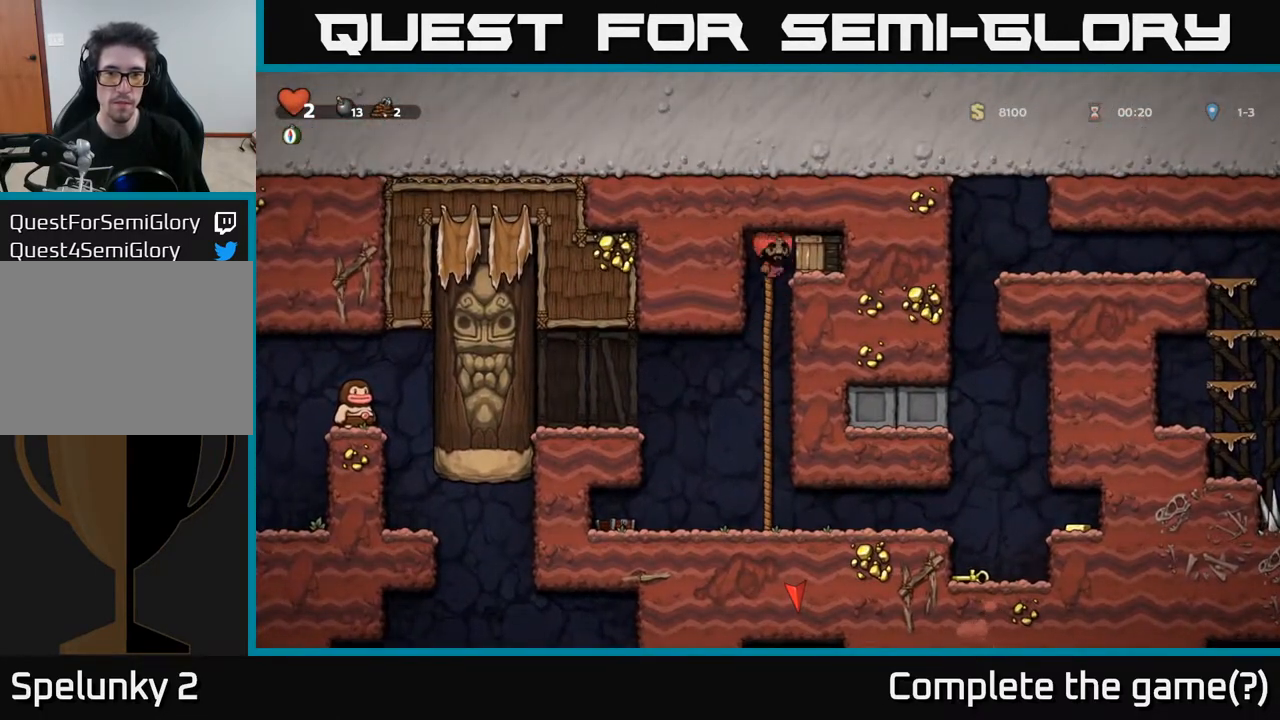
{"buttons": [], "left_stick": "center", "right_stick": "center", "events": [[83, "X", "up"], [233, "A", "up"], [250, "DPAD_RIGHT", "up"]]}
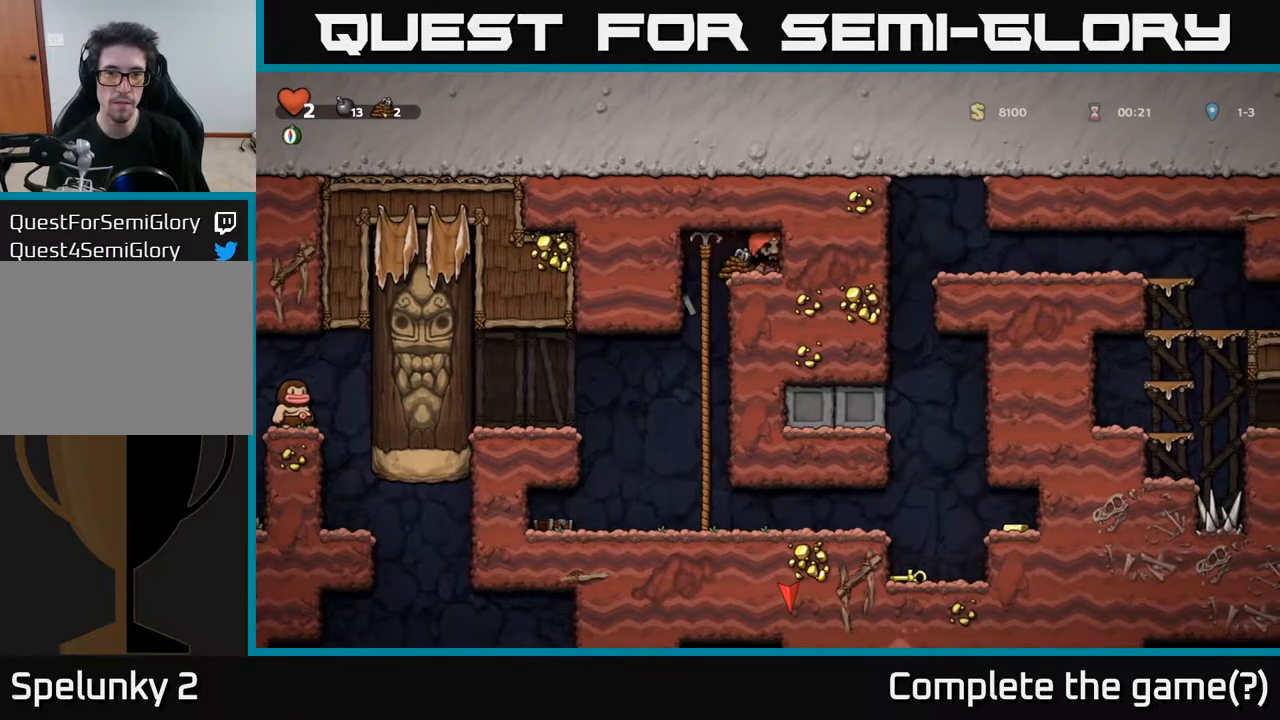
{"buttons": [], "left_stick": "center", "right_stick": "center", "events": [[100, "DPAD_LEFT", "down"], [267, "DPAD_LEFT", "up"]]}
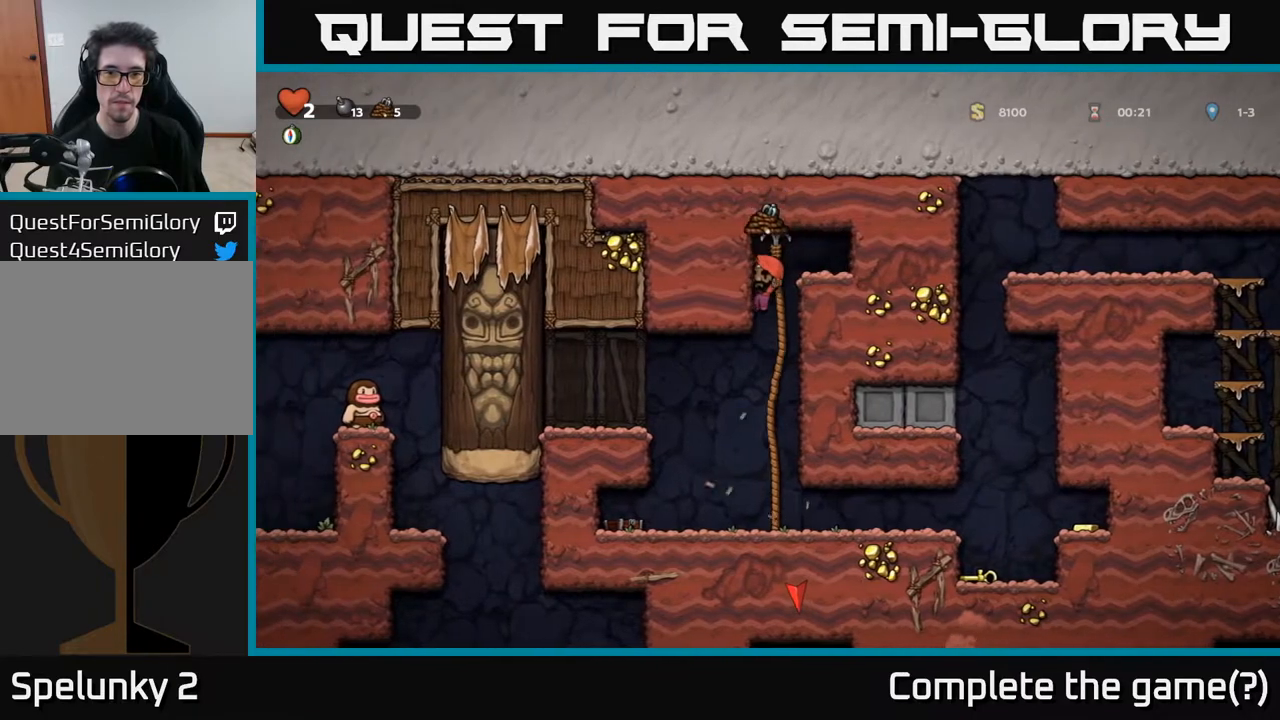
{"buttons": ["DPAD_RIGHT"], "left_stick": "center", "right_stick": "center", "events": [[17, "DPAD_DOWN", "down"], [133, "A", "down"], [250, "A", "up"], [267, "DPAD_DOWN", "up"], [433, "DPAD_RIGHT", "down"]]}
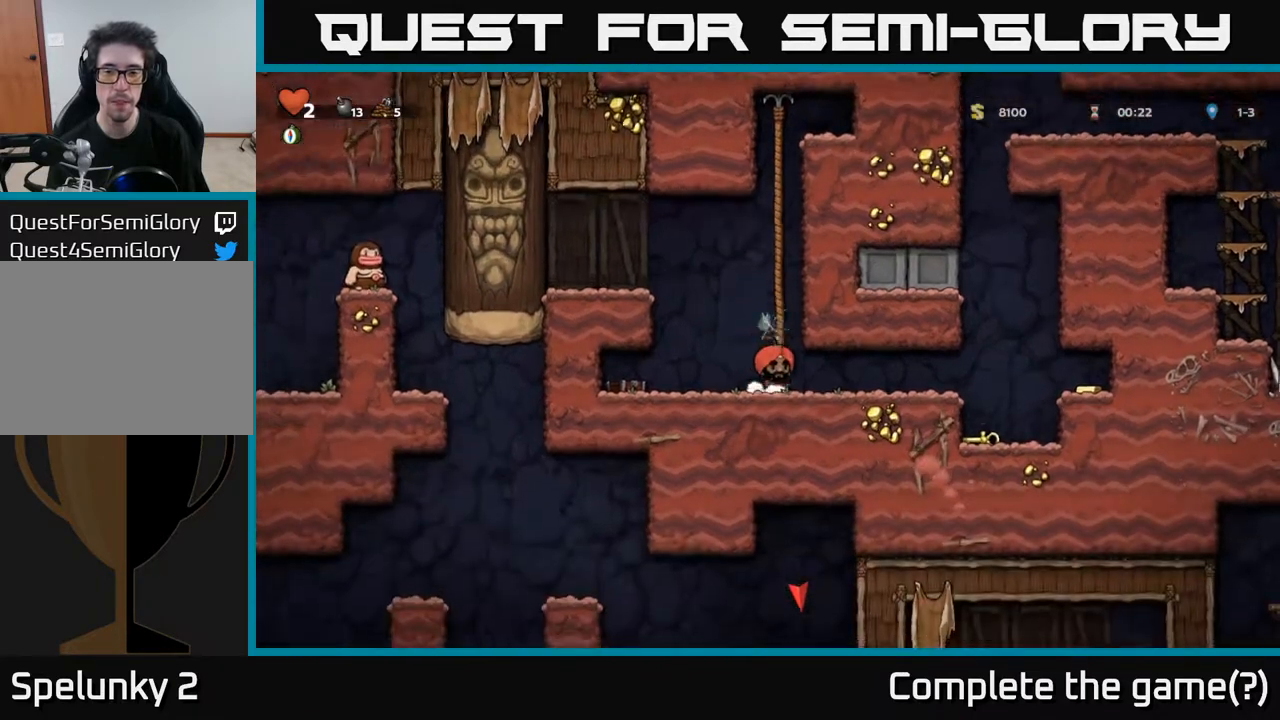
{"buttons": [], "left_stick": "center", "right_stick": "center", "events": [[467, "DPAD_RIGHT", "up"]]}